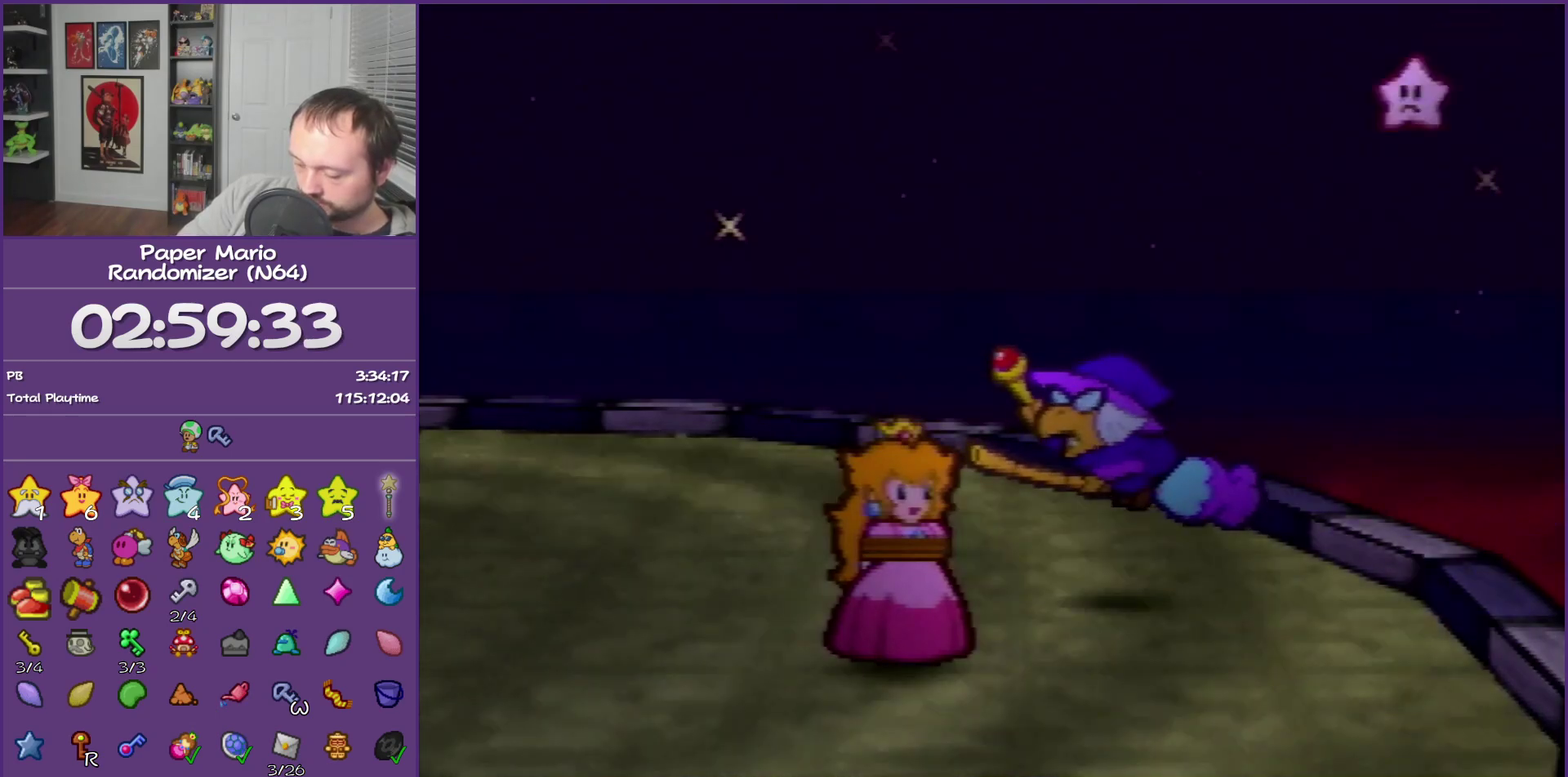
Gameplay with a controller (Nintendo layout); each line is a JSON object with the inputs held at the frame after it. "events" lists button and stick changes between this image and that frame as [ms after this image, input, new state], when the widget could be followed in between. This overlay highlights the sticks when they move; stick clicks (L3) are not distinguishable. Not read: L3 R3.
{"buttons": ["B"], "left_stick": "center", "events": []}
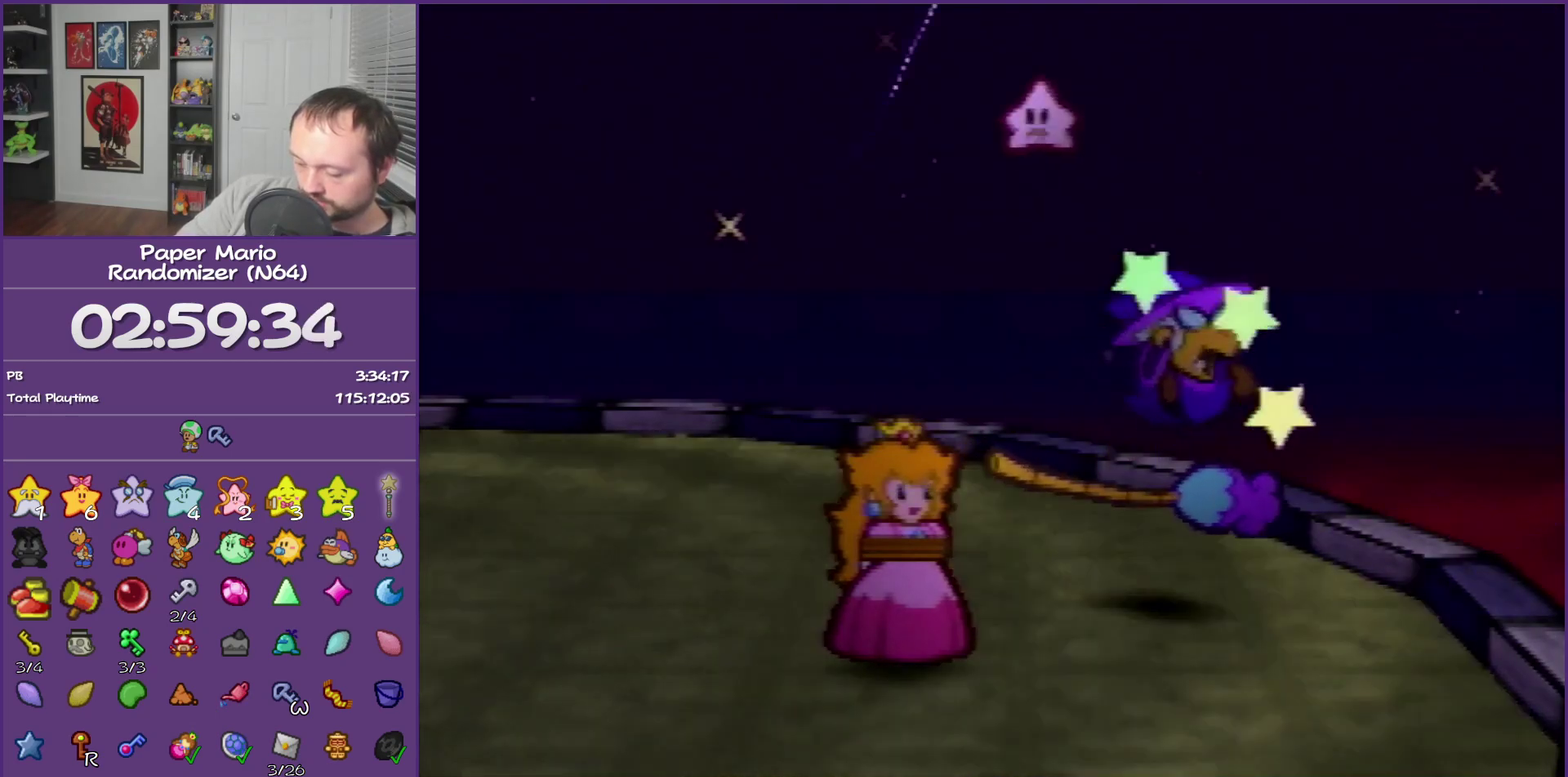
{"buttons": ["B"], "left_stick": "center", "events": []}
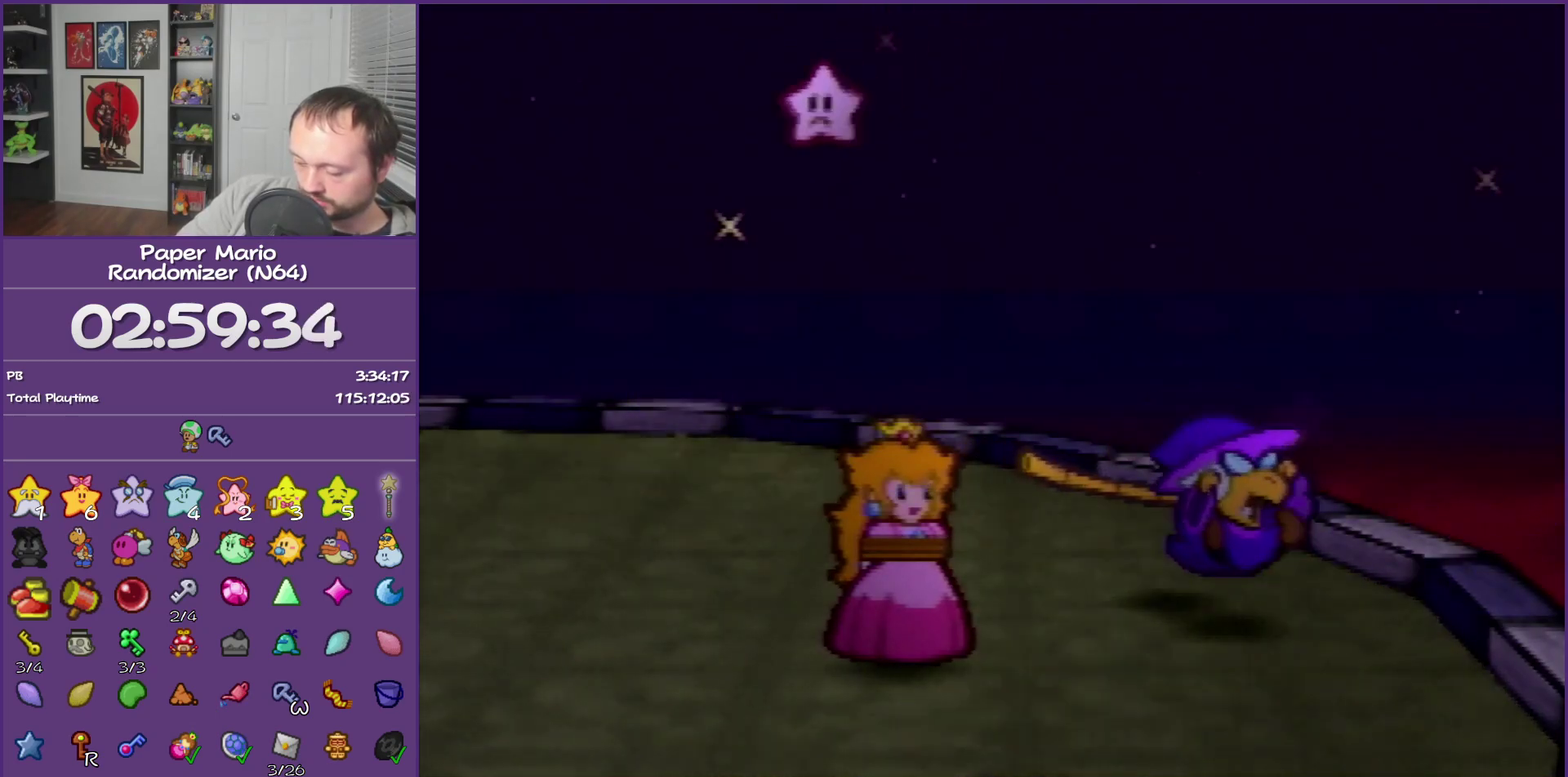
{"buttons": ["B"], "left_stick": "center", "events": []}
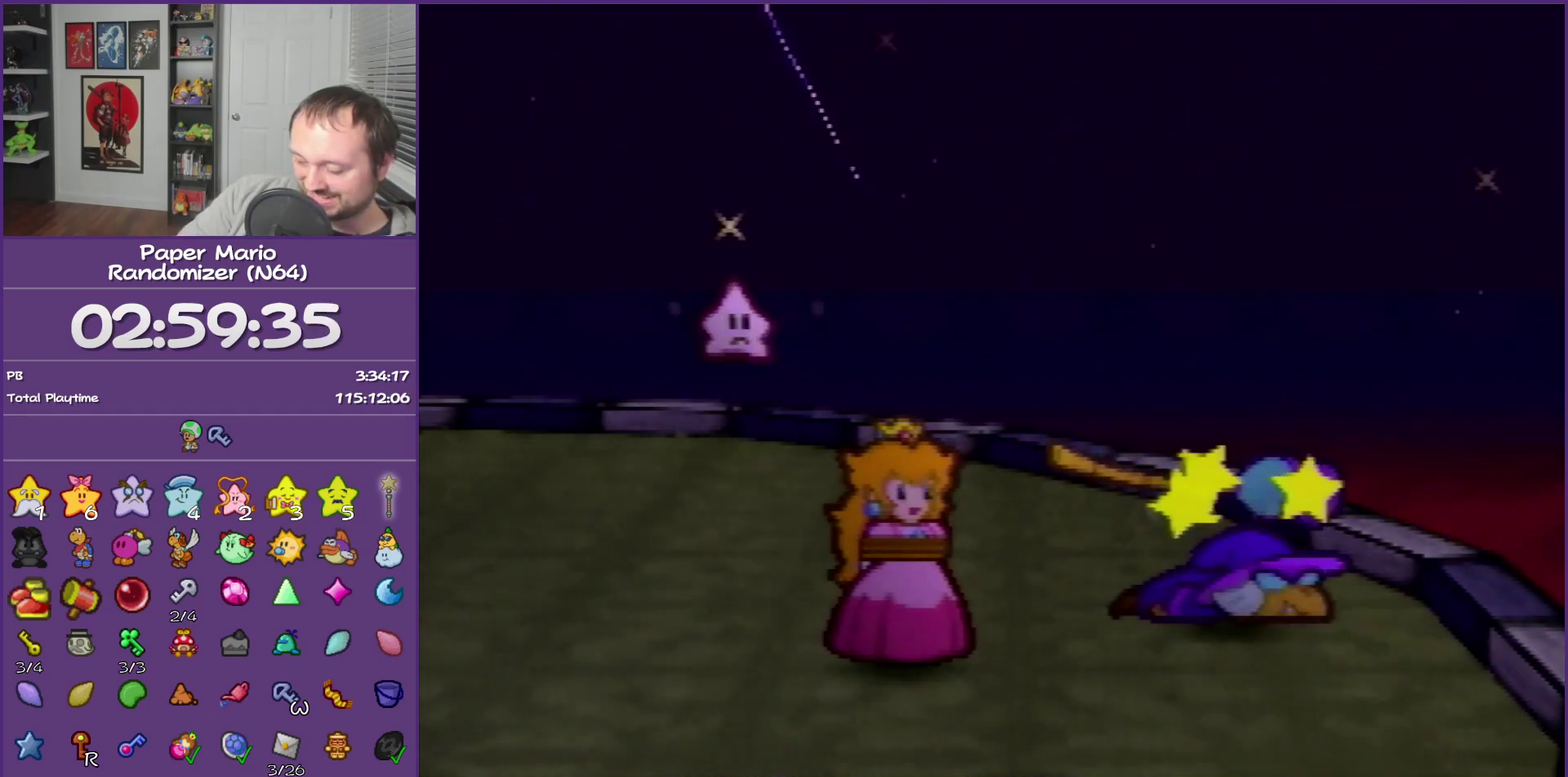
{"buttons": ["B"], "left_stick": "center", "events": []}
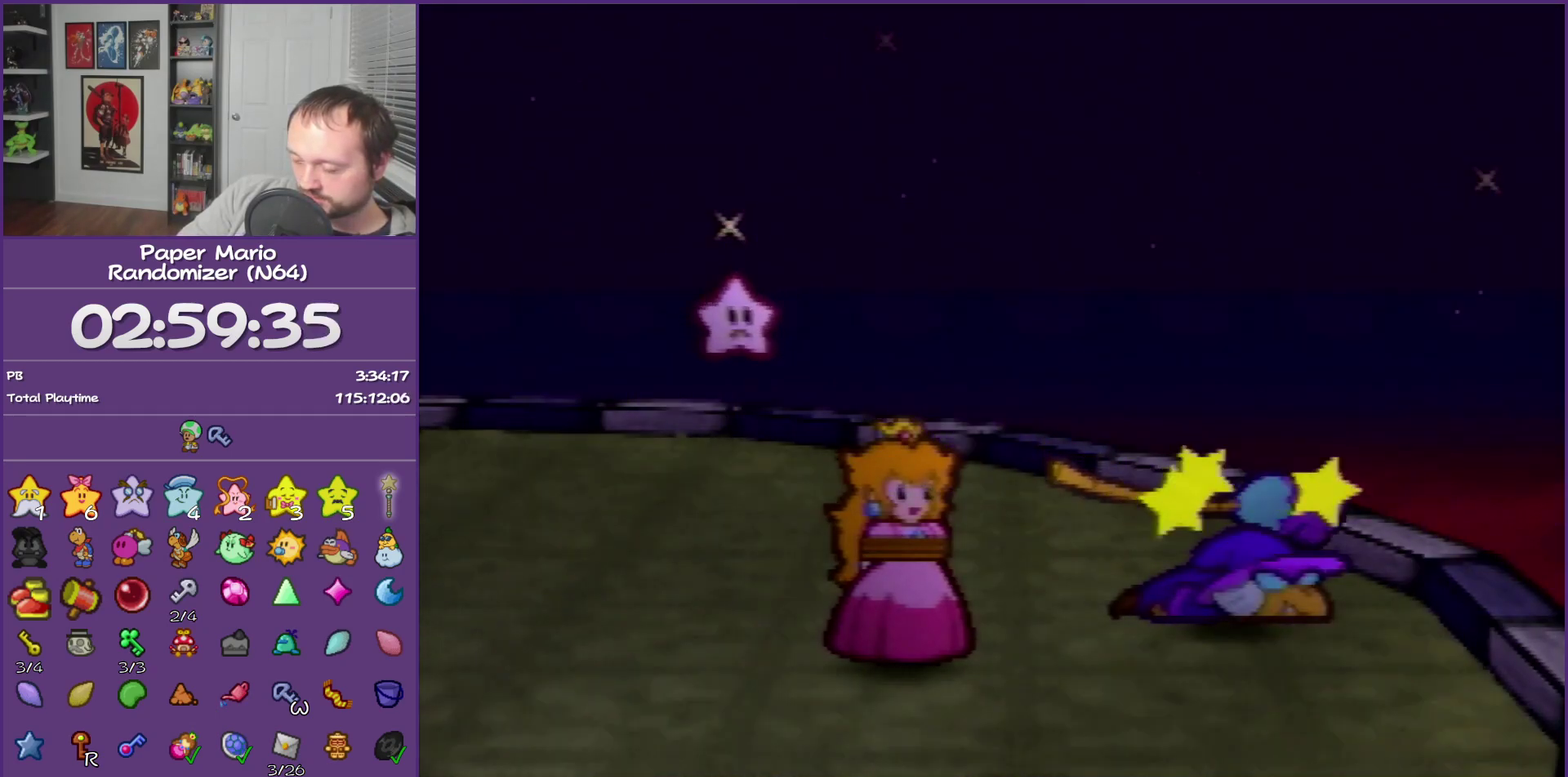
{"buttons": ["B"], "left_stick": "center", "events": []}
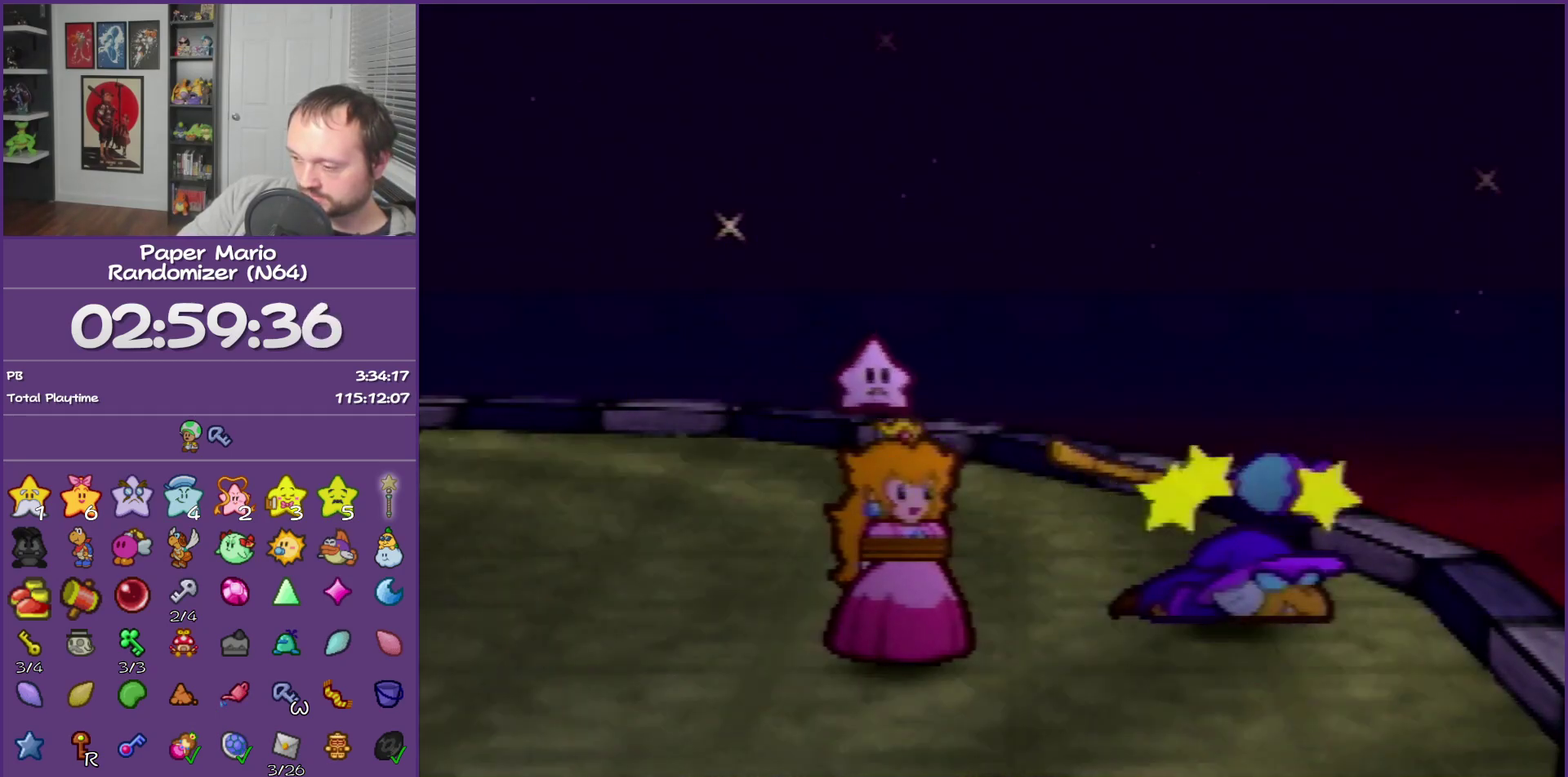
{"buttons": ["B"], "left_stick": "center", "events": []}
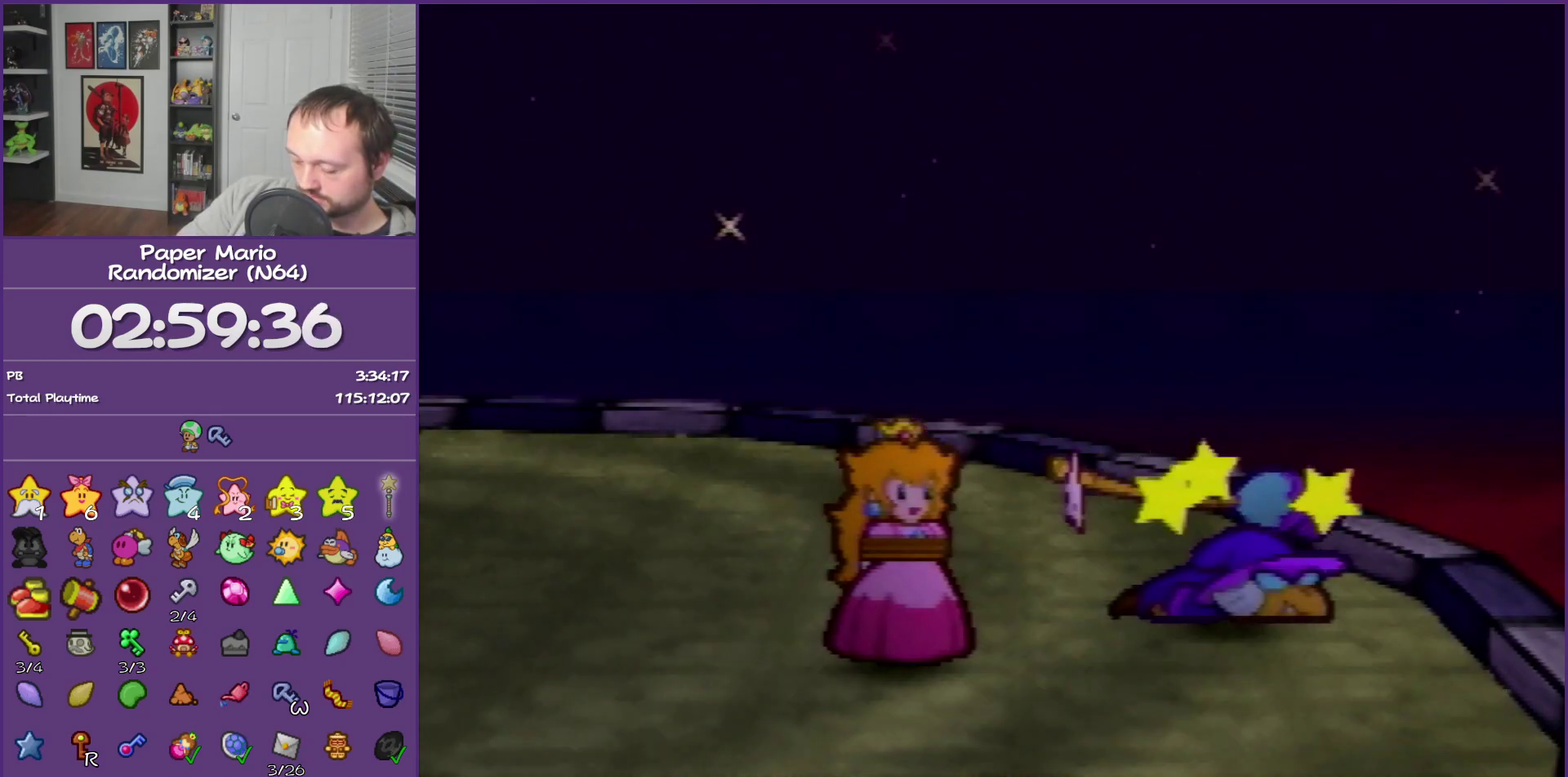
{"buttons": ["B"], "left_stick": "center", "events": []}
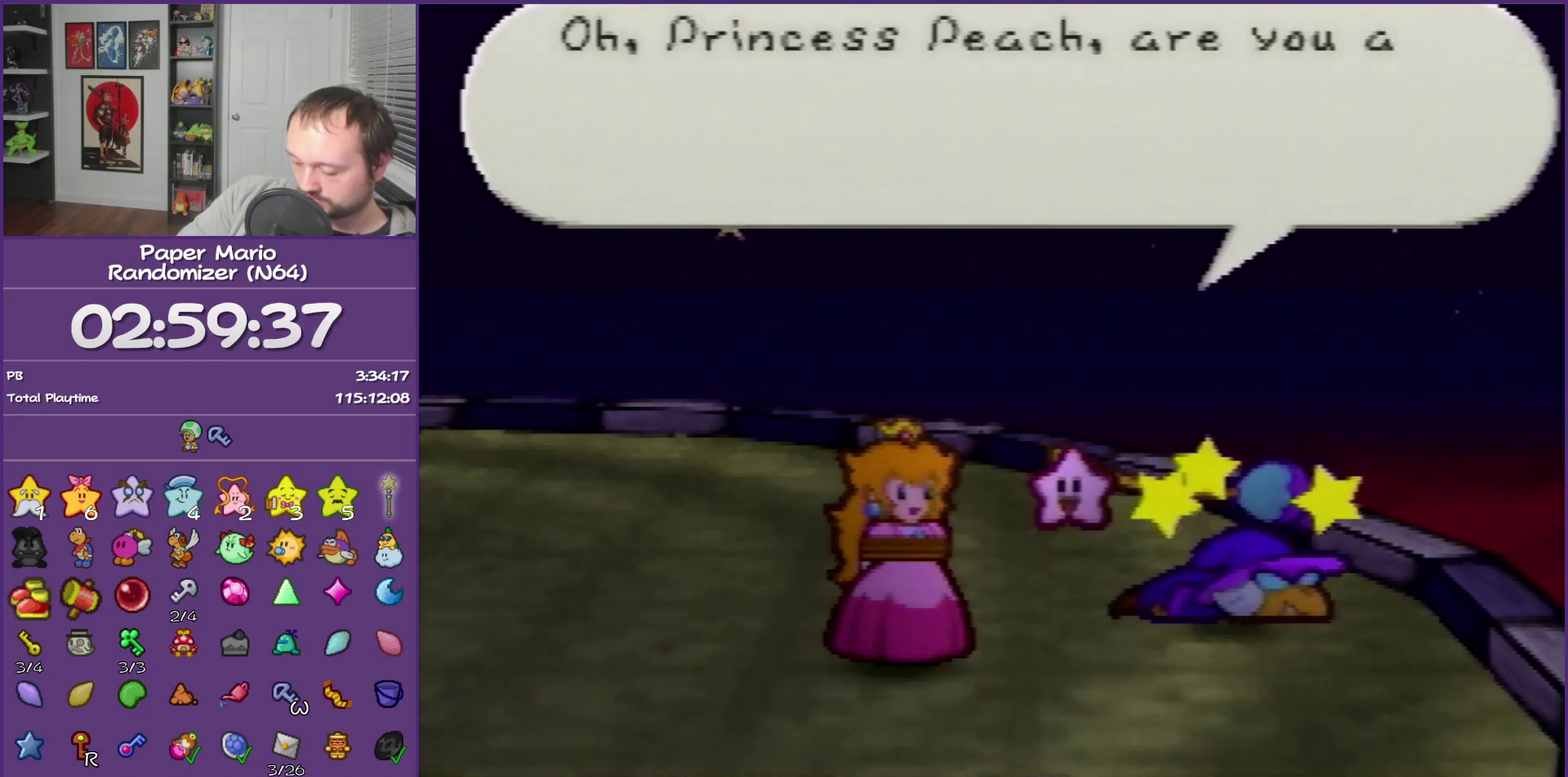
{"buttons": ["B"], "left_stick": "center", "events": []}
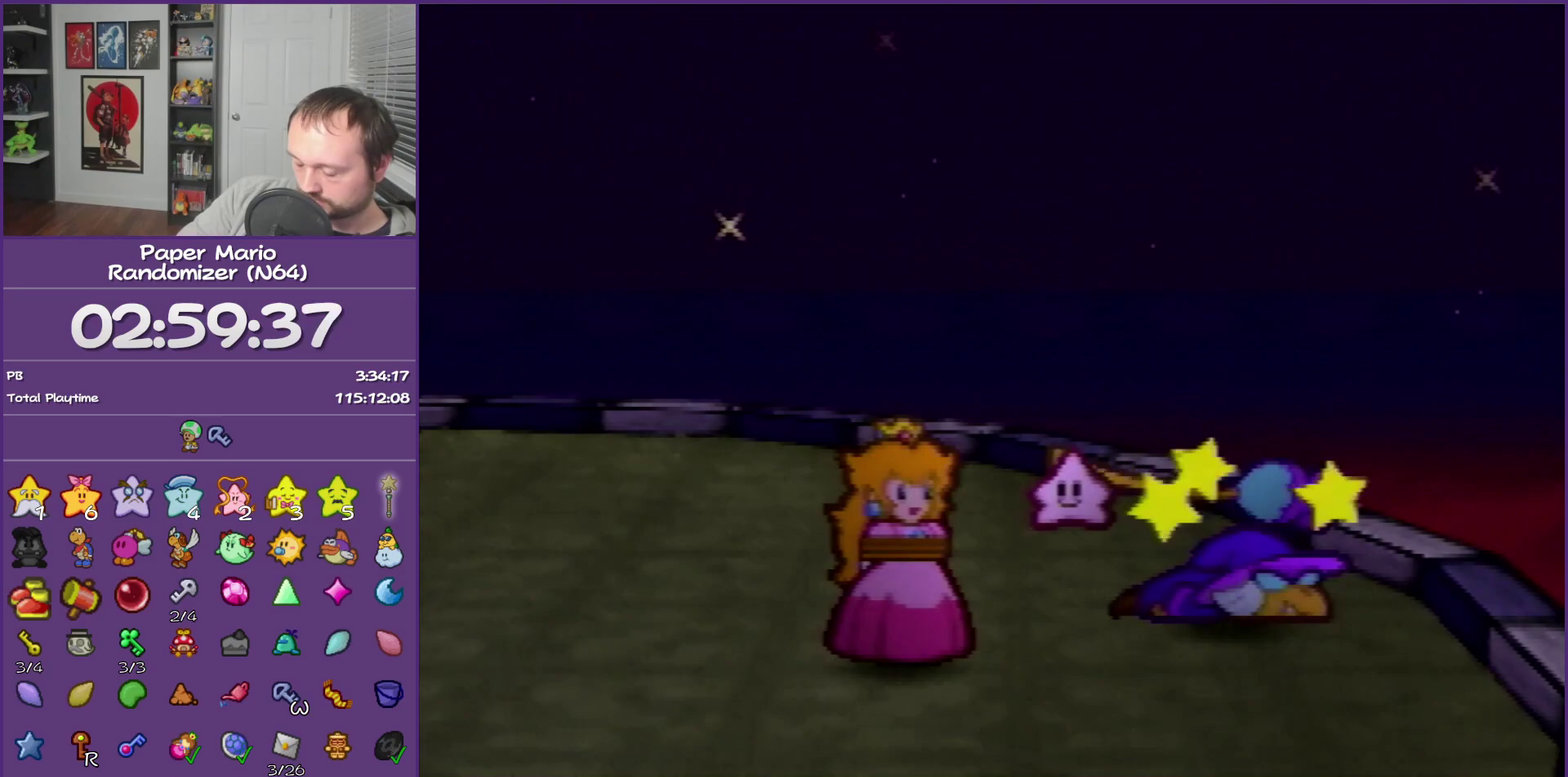
{"buttons": ["B"], "left_stick": "center", "events": []}
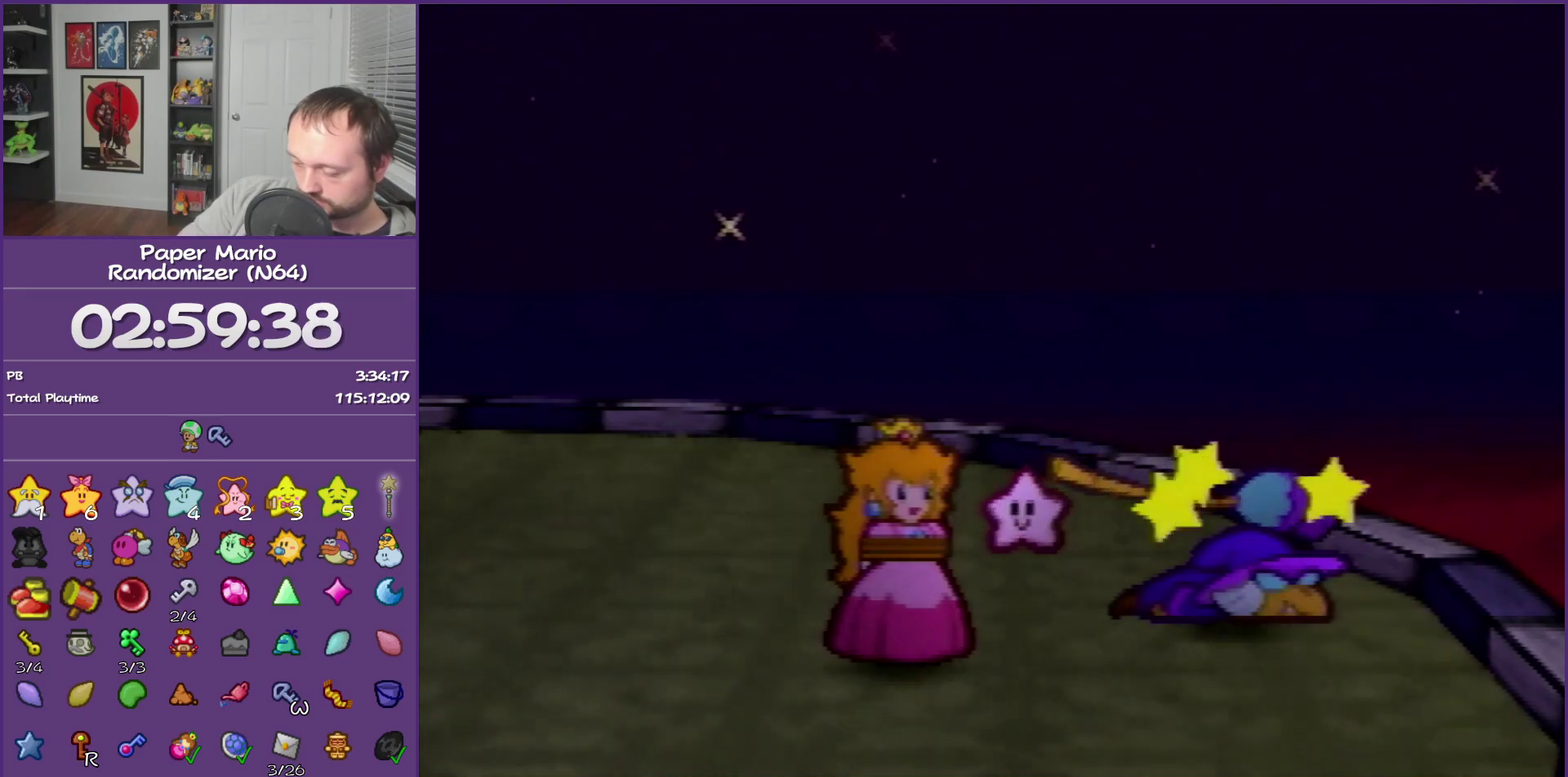
{"buttons": ["B"], "left_stick": "center", "events": []}
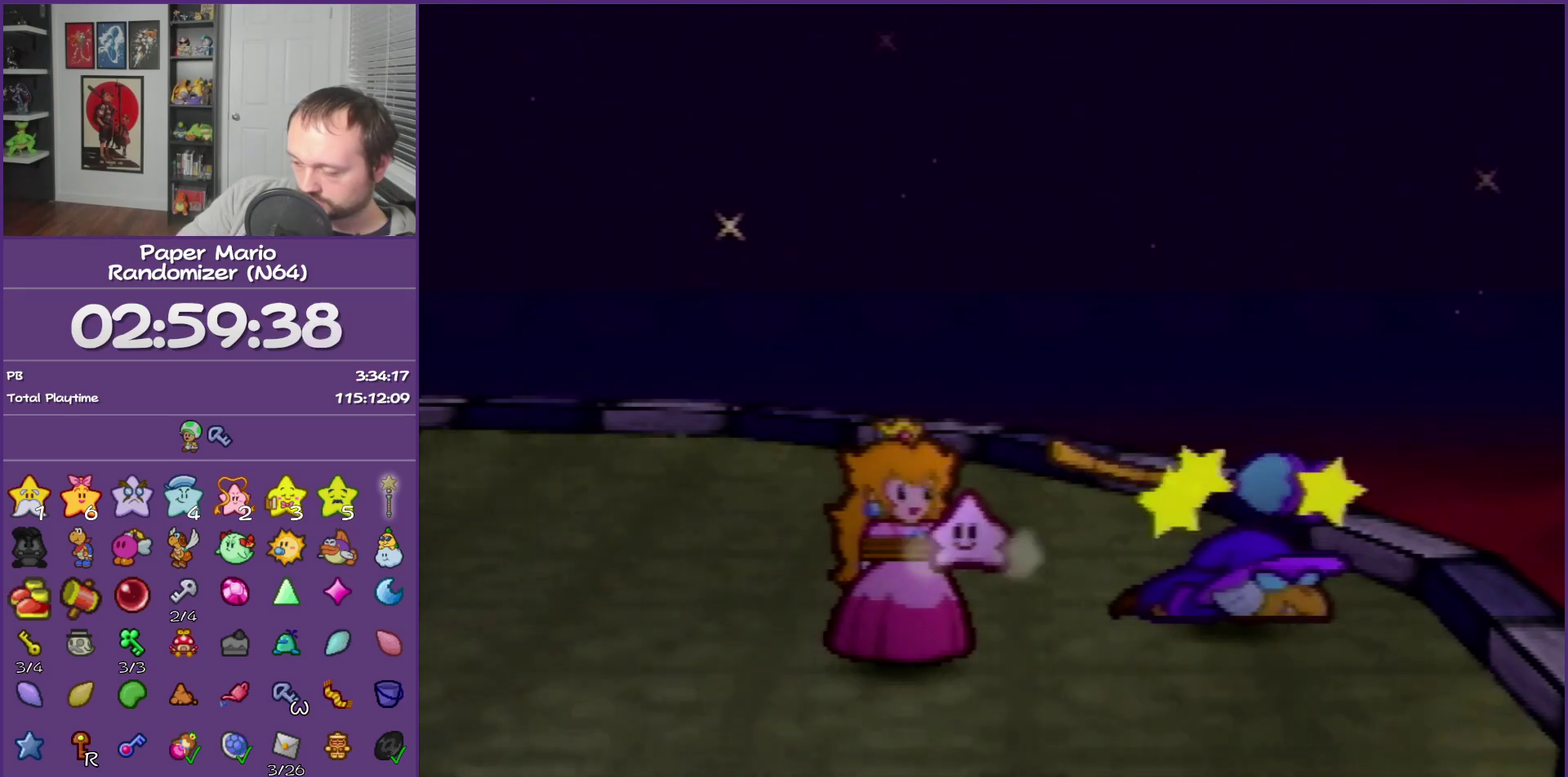
{"buttons": ["B"], "left_stick": "center", "events": []}
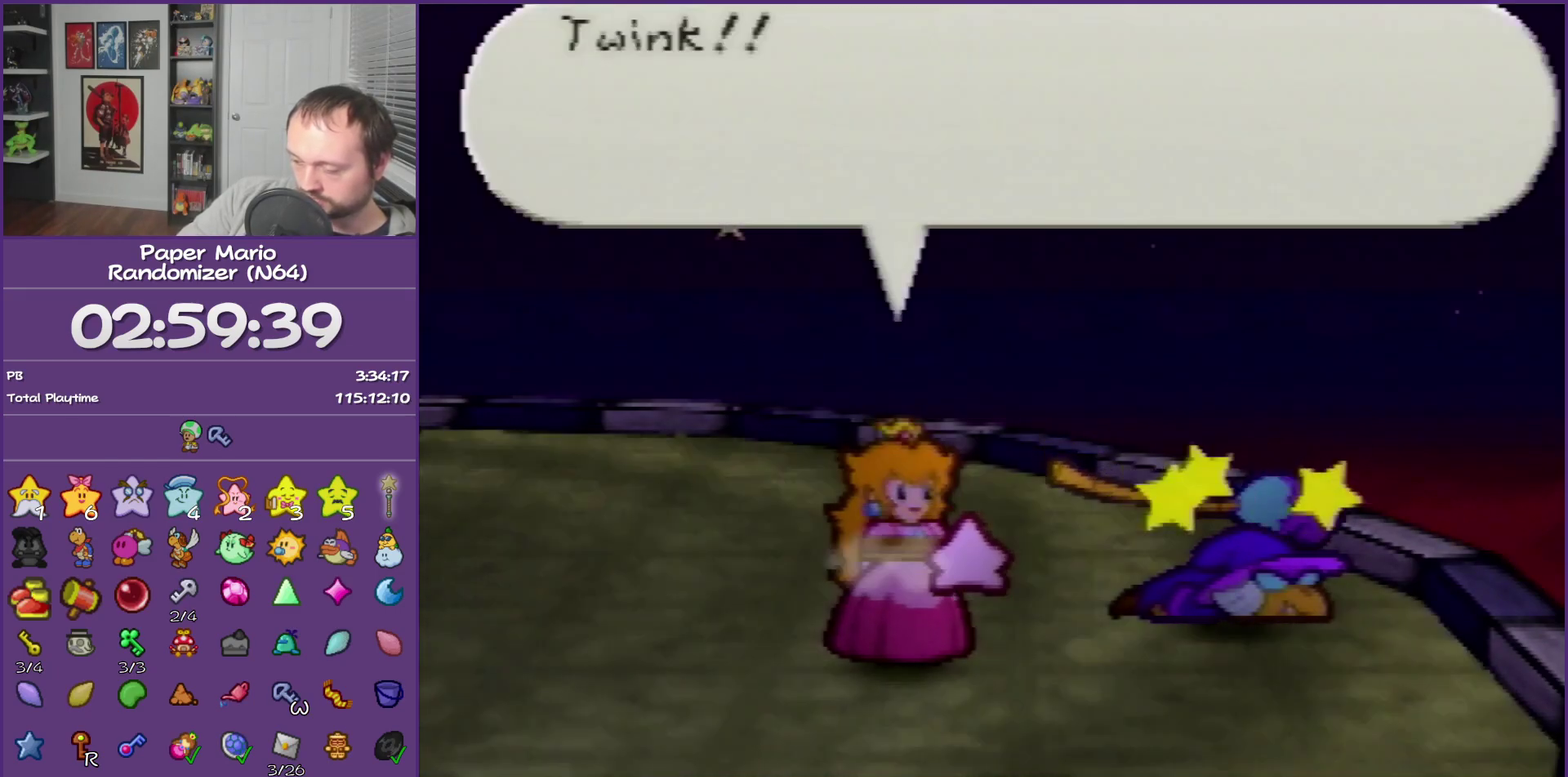
{"buttons": ["B"], "left_stick": "center", "events": []}
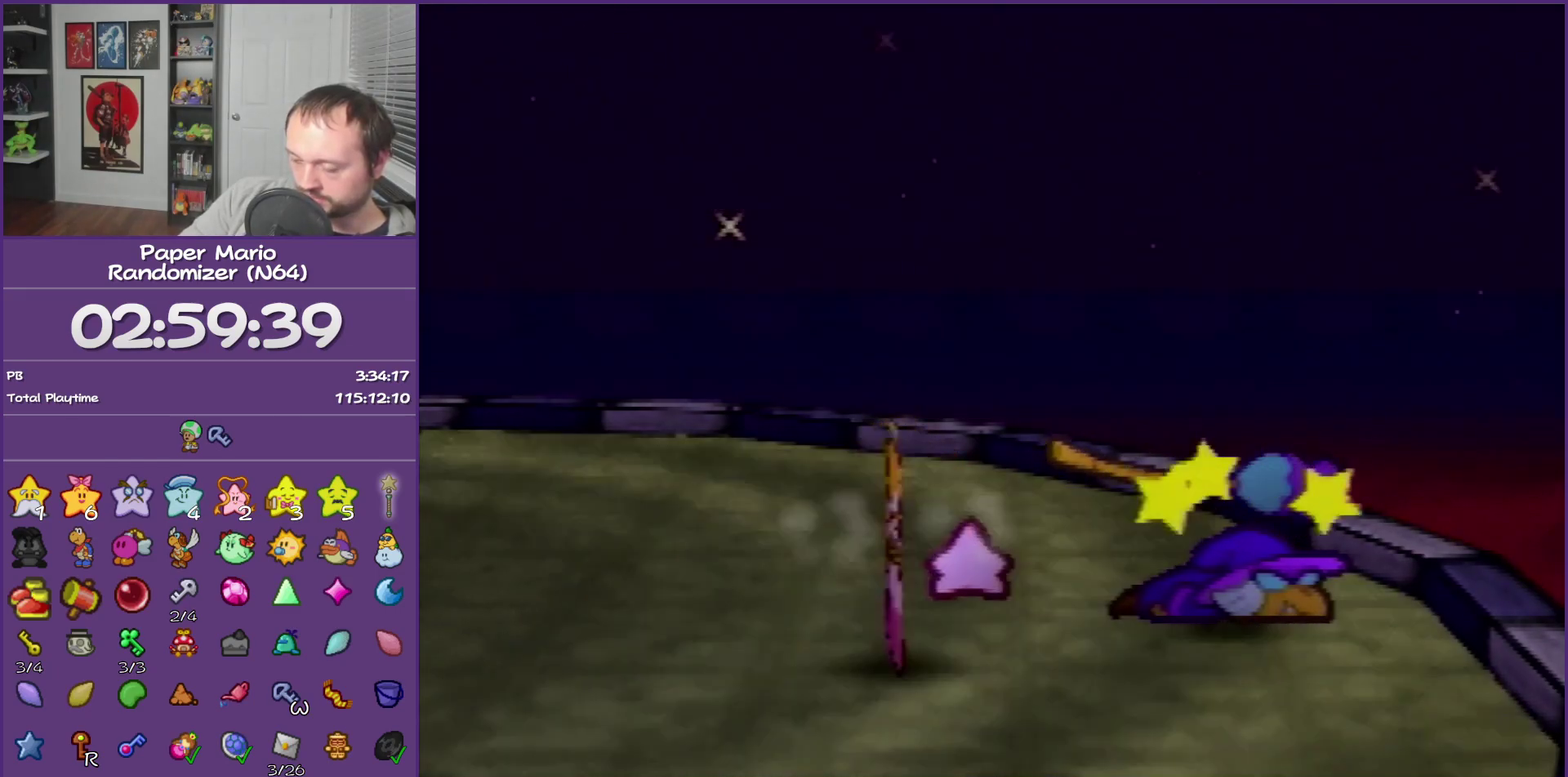
{"buttons": ["B"], "left_stick": "center", "events": []}
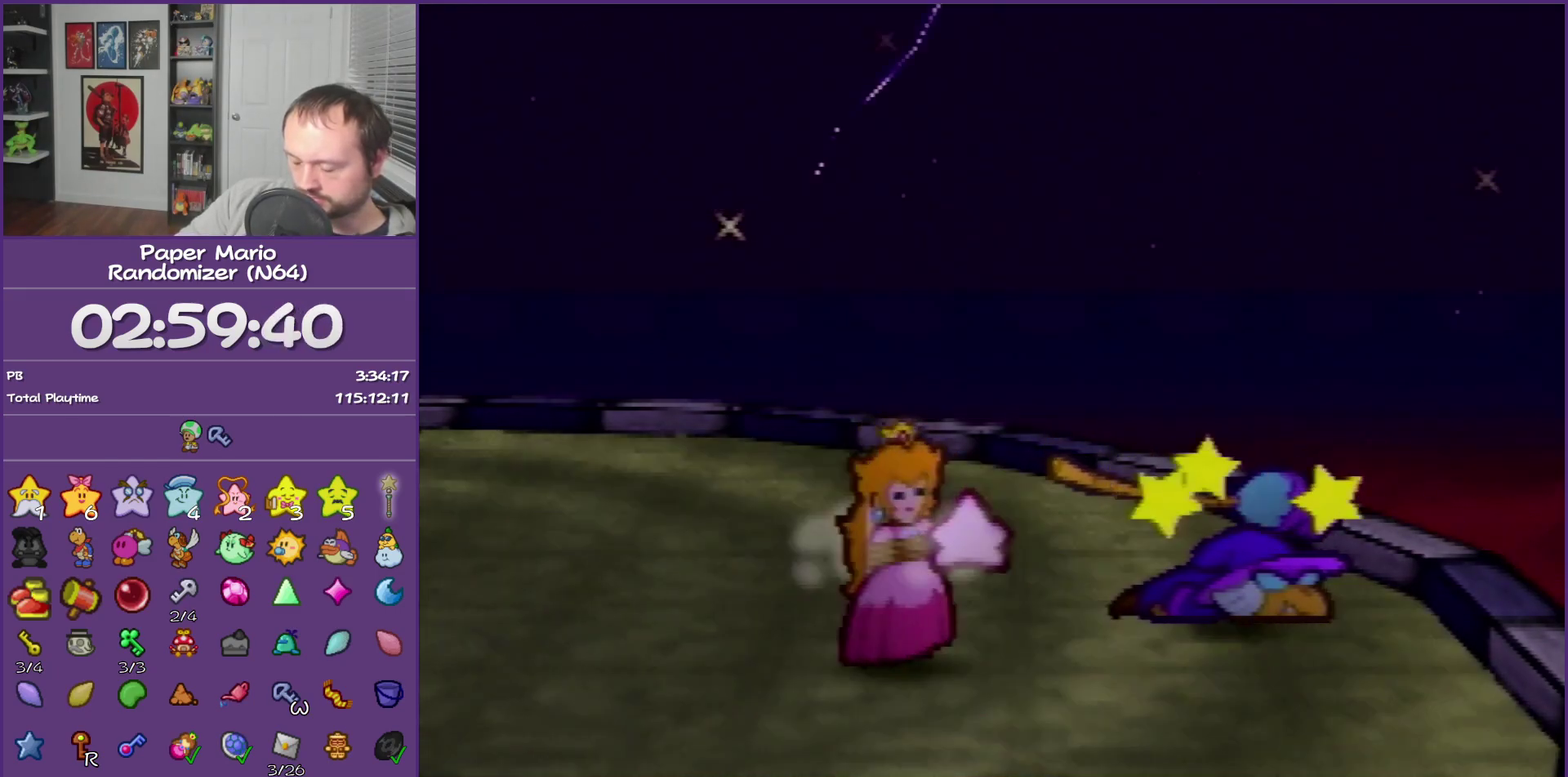
{"buttons": ["B"], "left_stick": "center", "events": []}
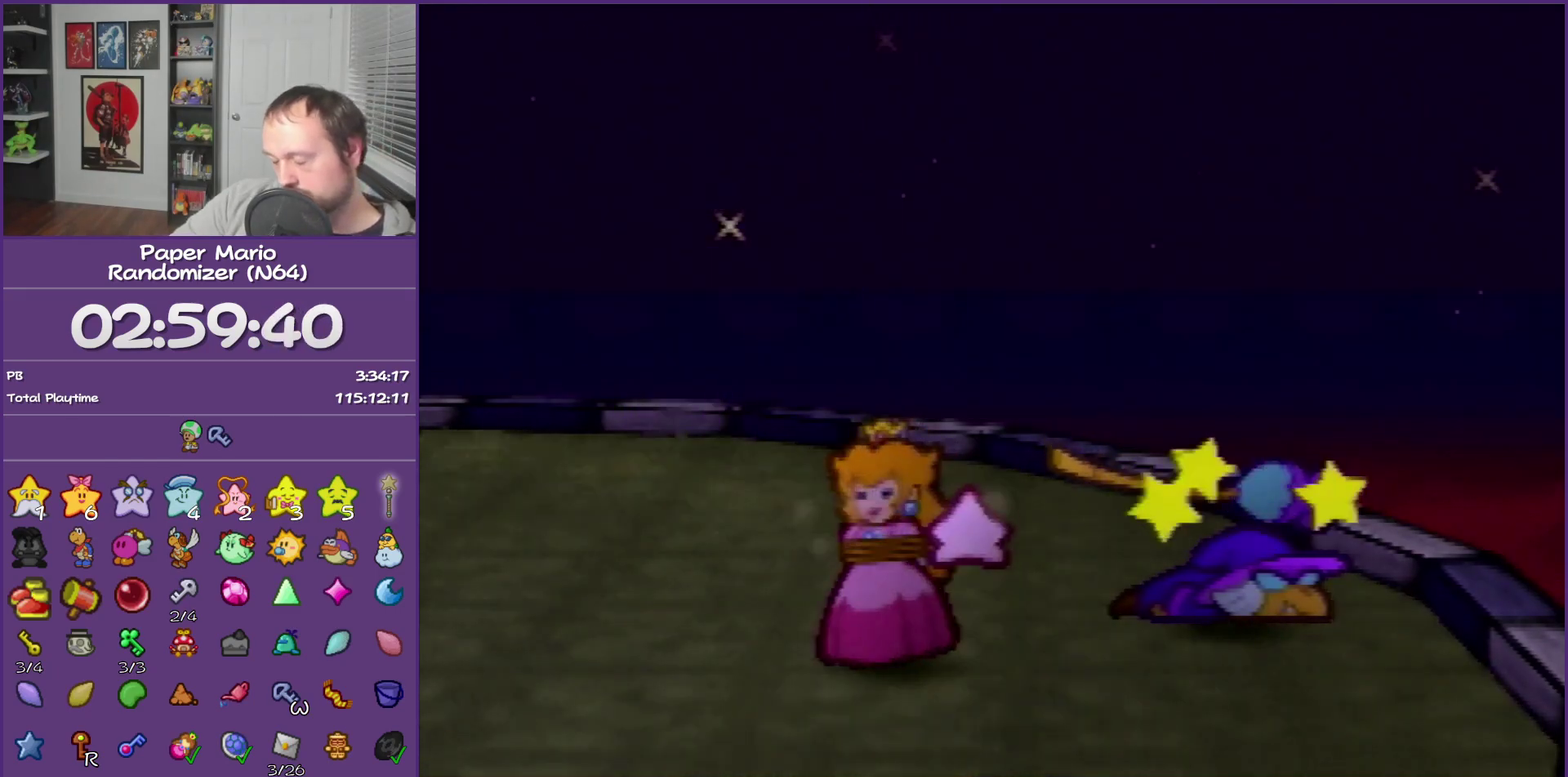
{"buttons": ["B"], "left_stick": "center", "events": []}
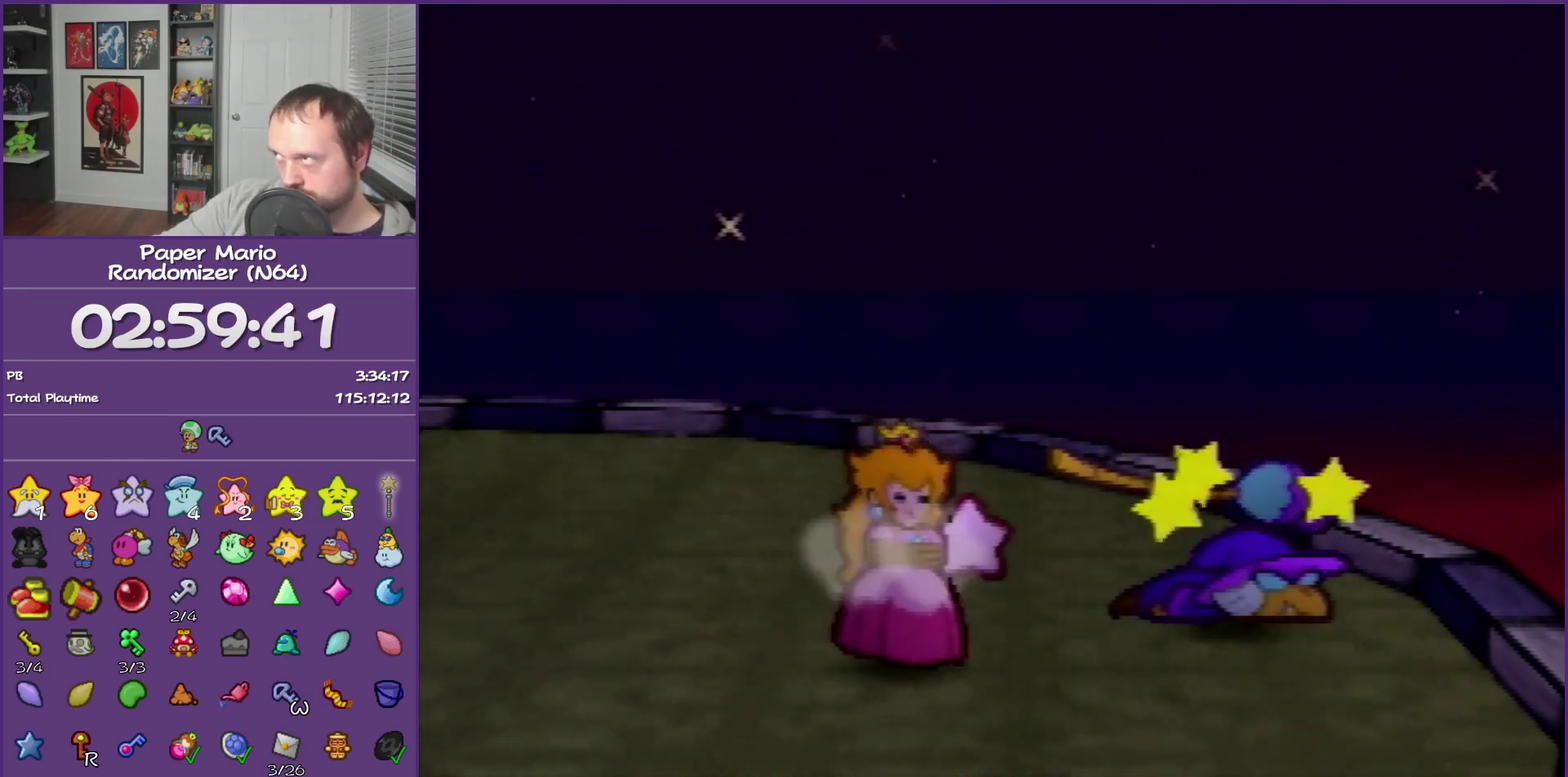
{"buttons": ["B"], "left_stick": "center", "events": []}
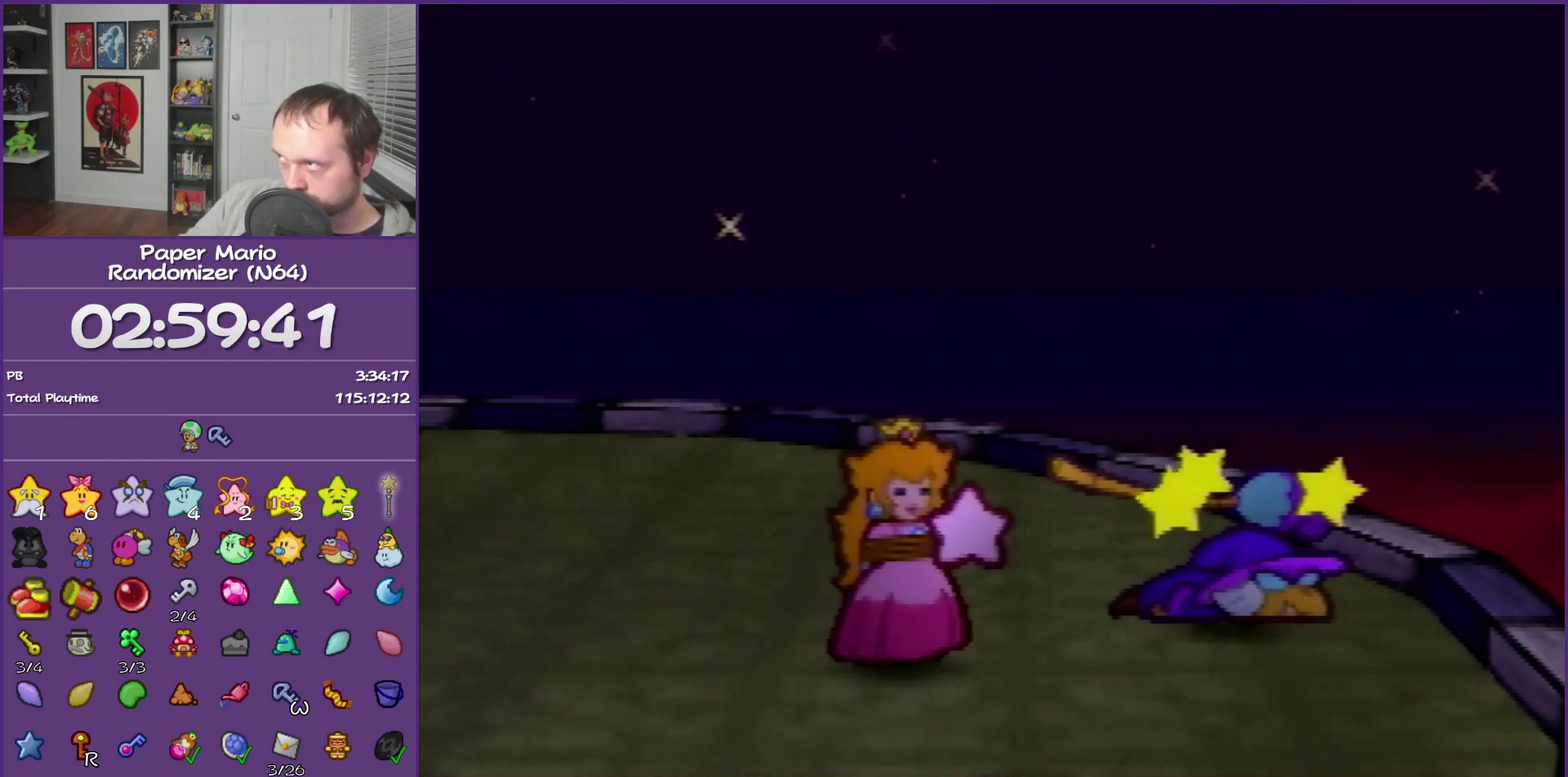
{"buttons": ["B"], "left_stick": "center", "events": []}
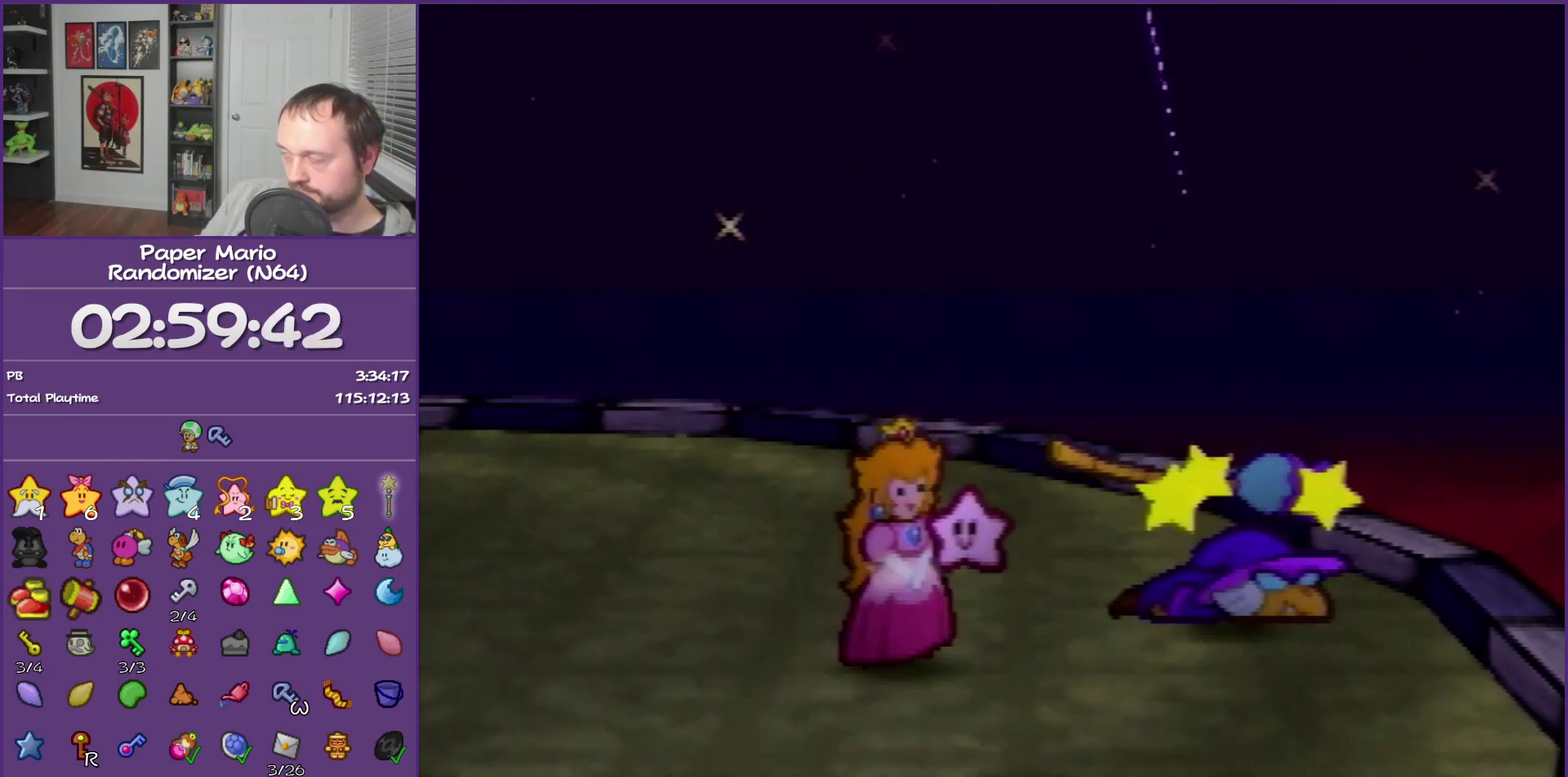
{"buttons": ["B"], "left_stick": "center", "events": []}
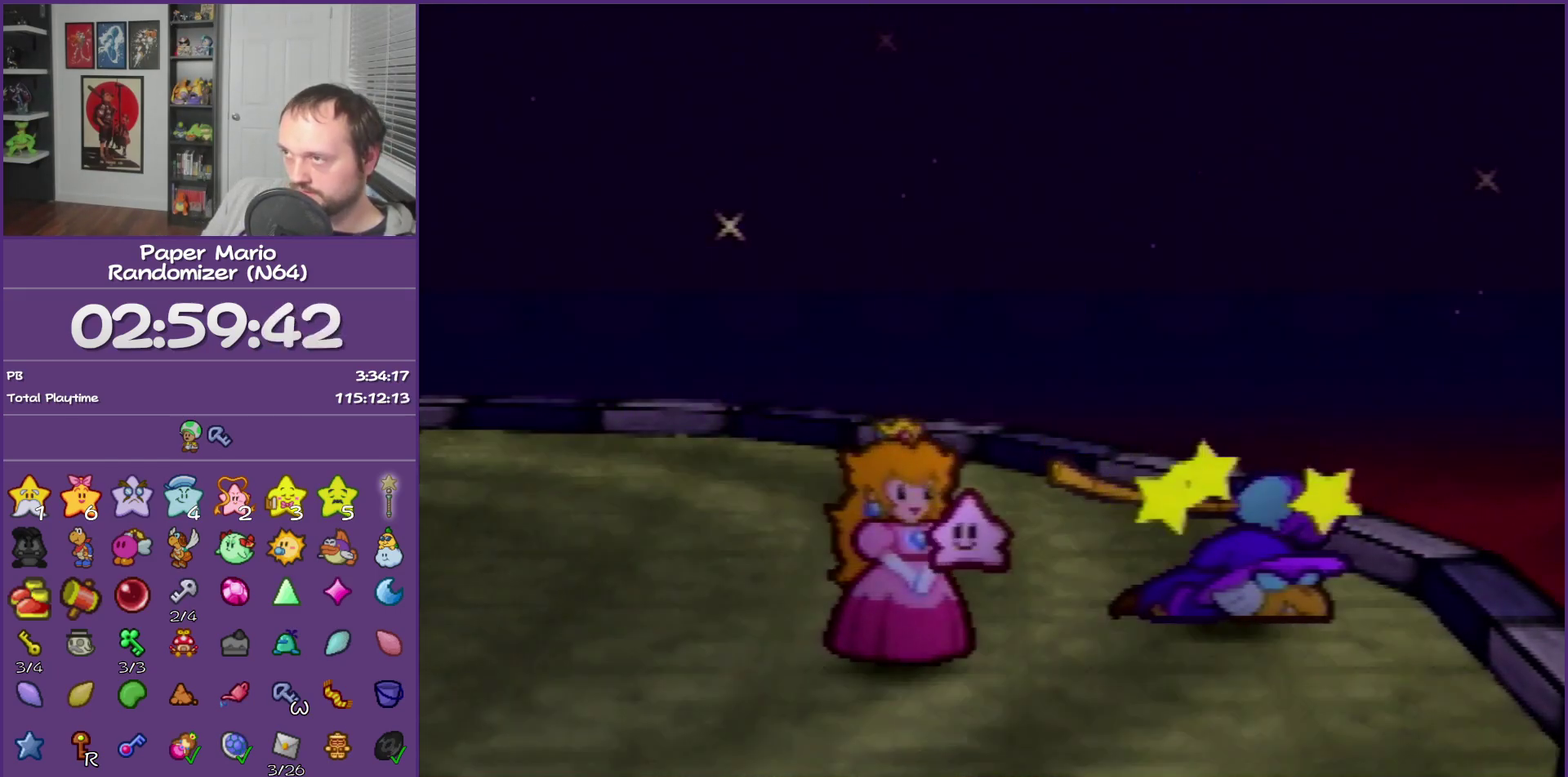
{"buttons": ["B"], "left_stick": "center", "events": []}
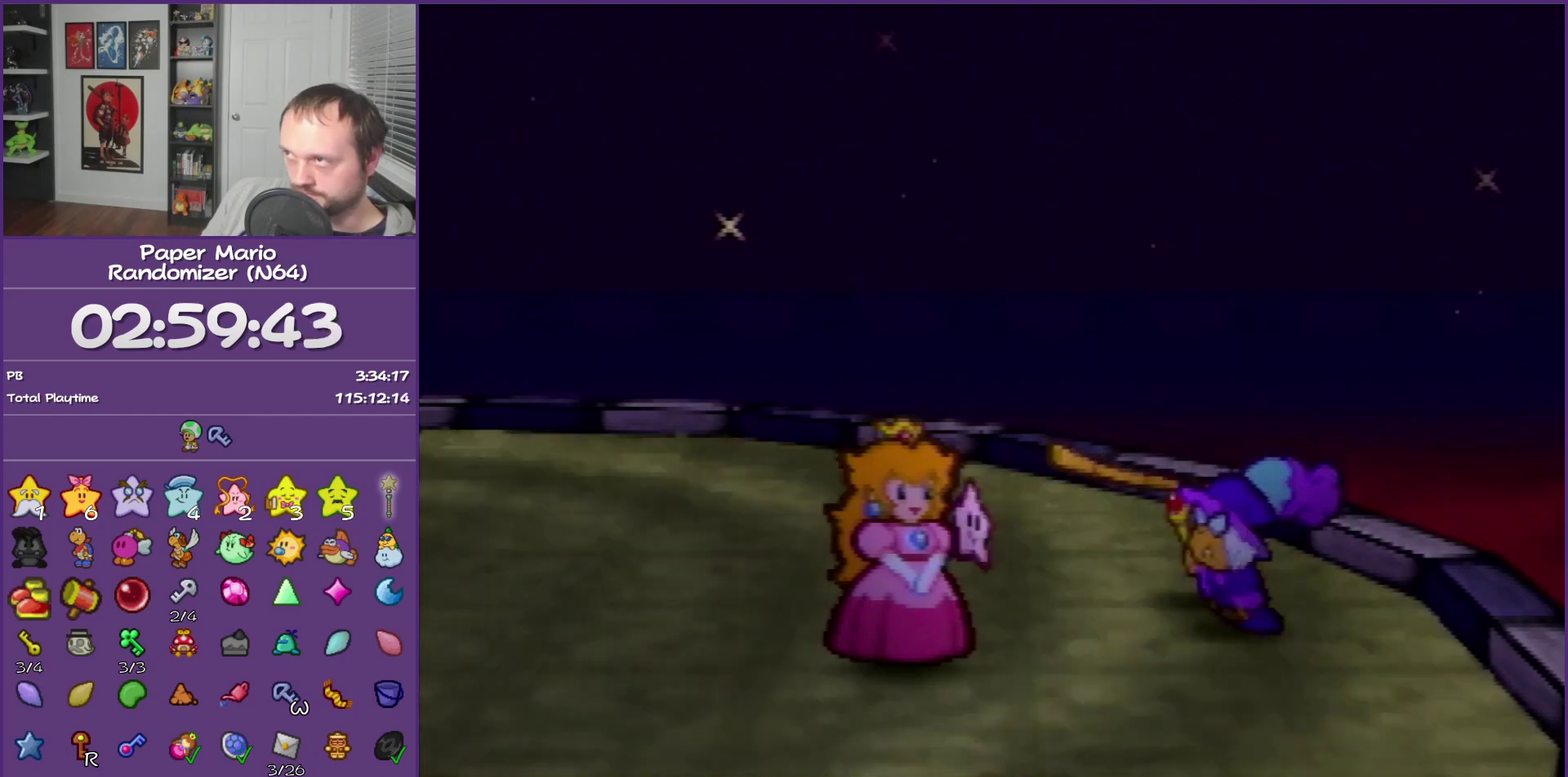
{"buttons": ["B"], "left_stick": "center", "events": []}
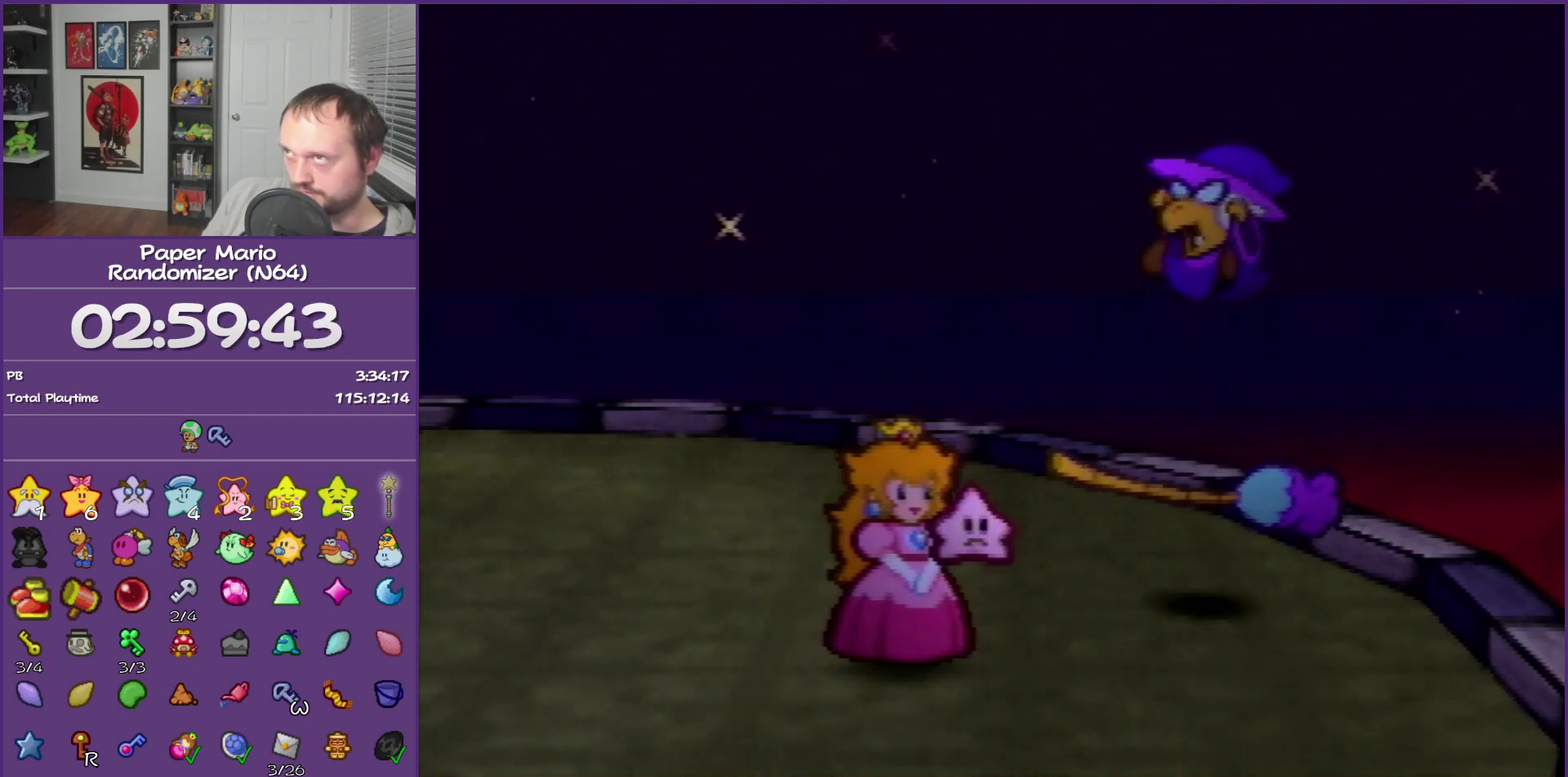
{"buttons": ["B"], "left_stick": "center", "events": []}
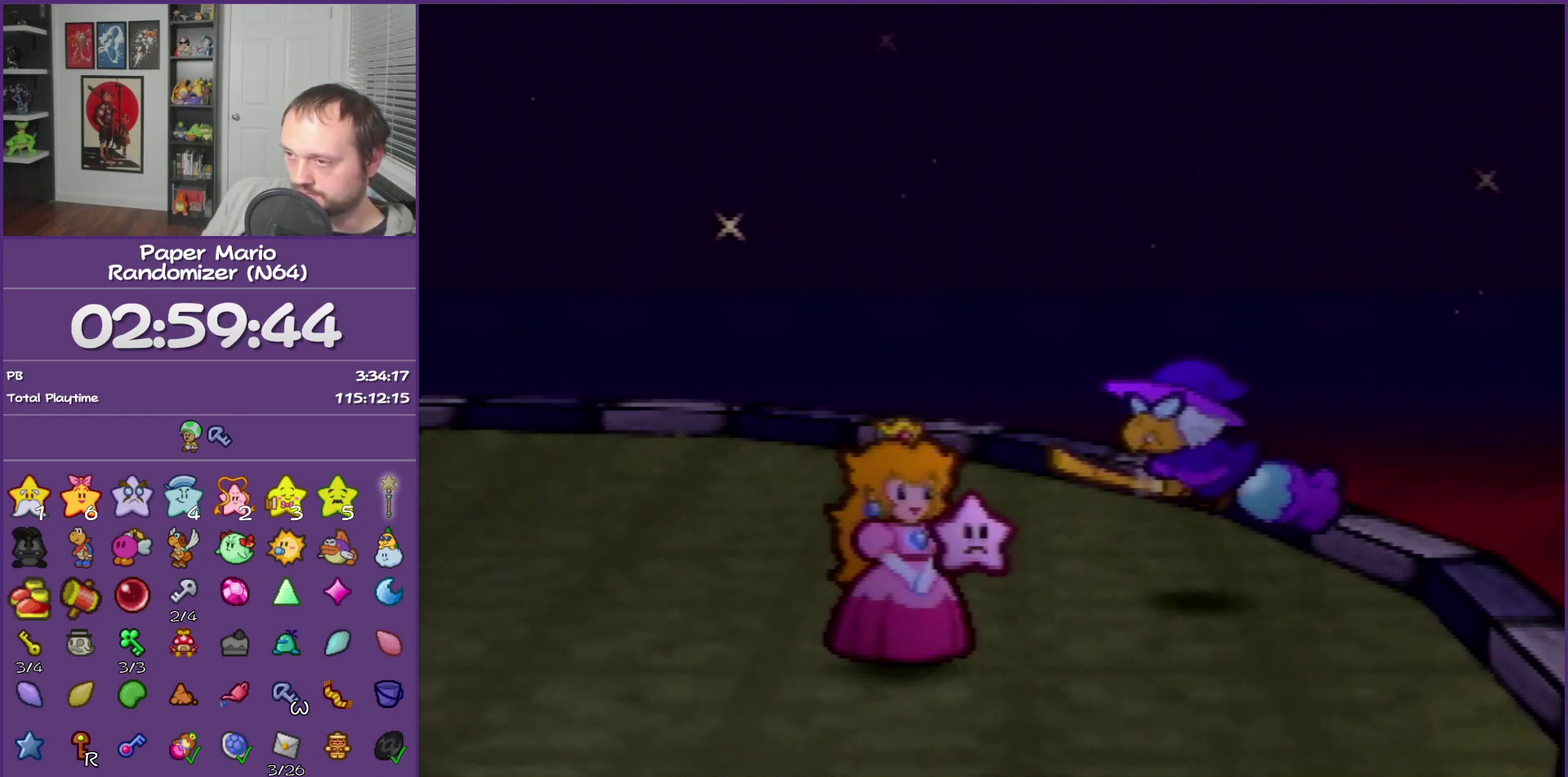
{"buttons": ["B"], "left_stick": "center", "events": []}
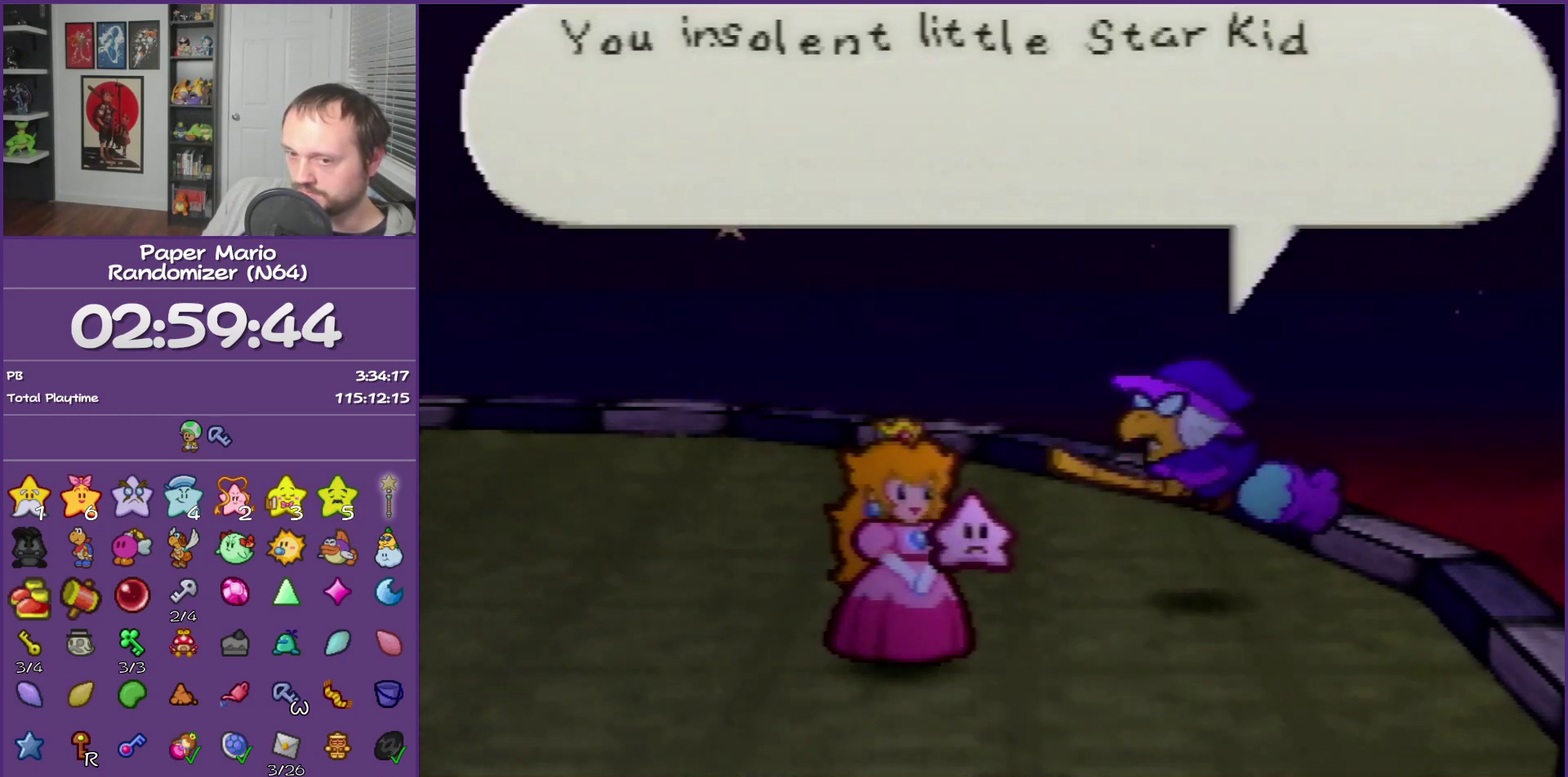
{"buttons": ["B"], "left_stick": "center", "events": []}